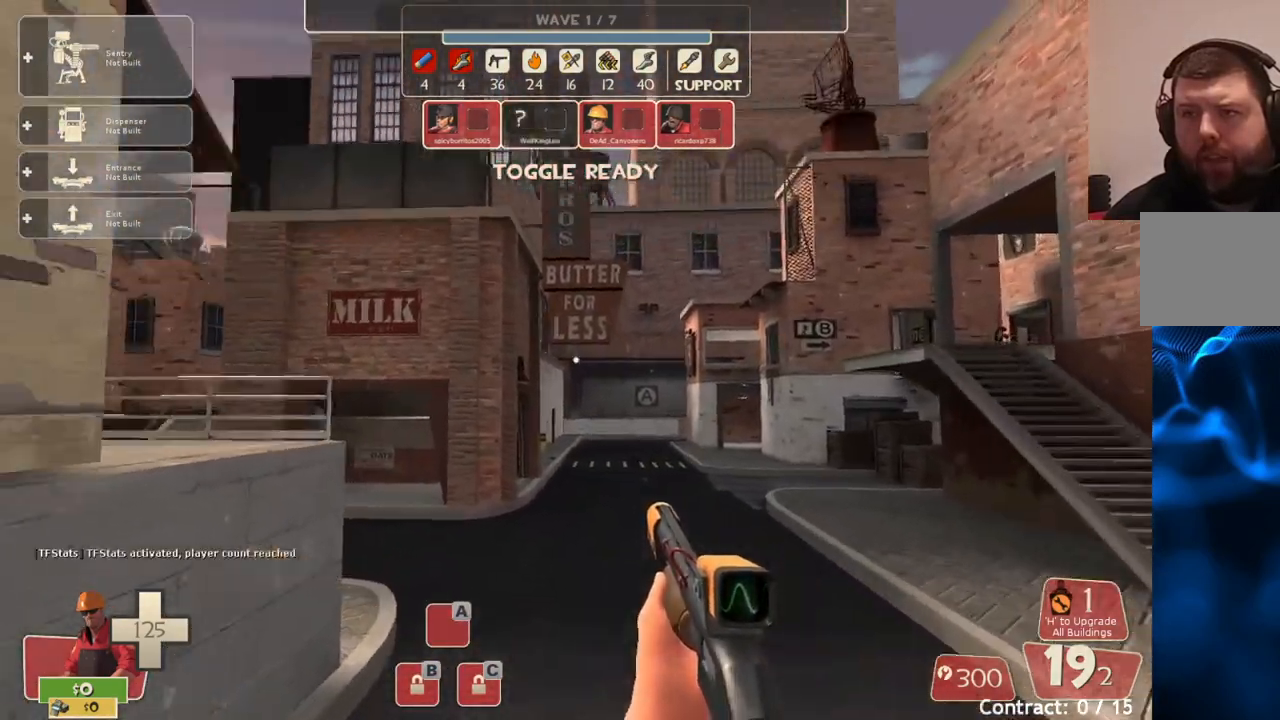
Gameplay with a controller (PlayStation layout); each line is a JSON object with the inputs held at the frame after it. "events" lists button and stick changes between this image and that frame as [ms after this image, input, new state], when the widget could be followed in between.
{"buttons": [], "left_stick": "up-right", "right_stick": "left", "events": [[17, "right_stick", "down-left"], [100, "right_stick", "center"], [300, "left_stick", "up-right"], [467, "right_stick", "left"]]}
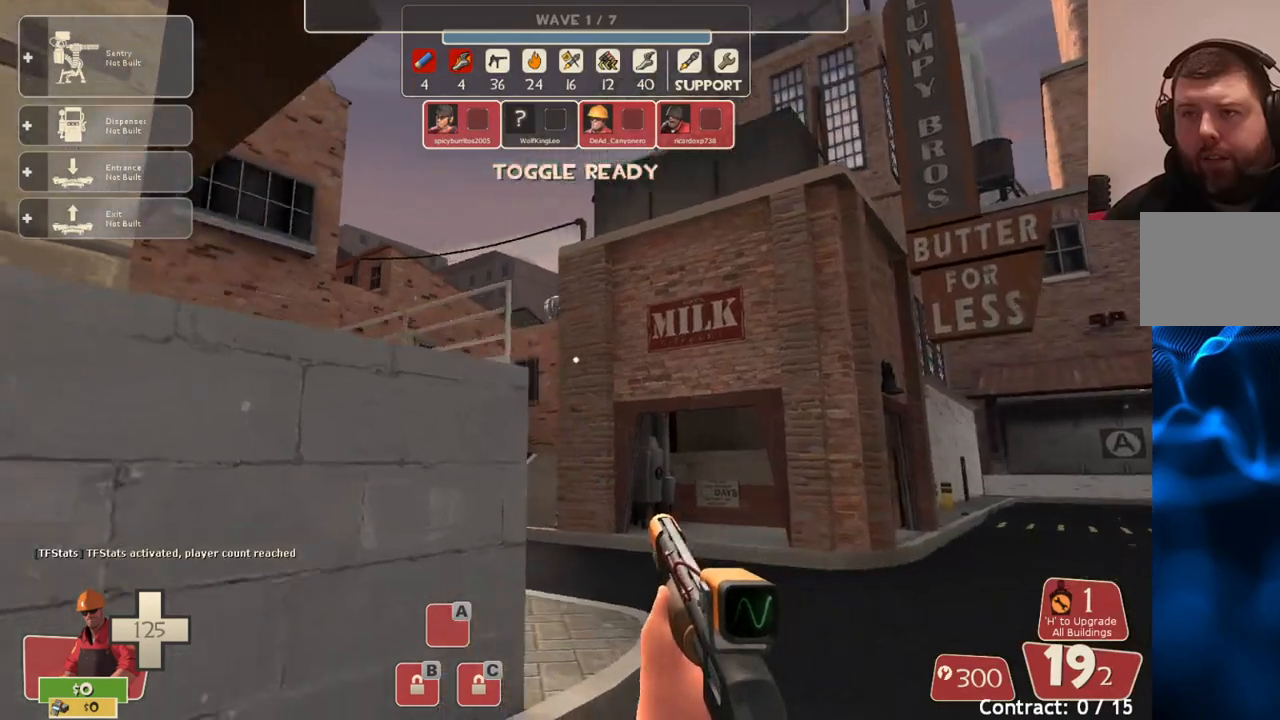
{"buttons": [], "left_stick": "up-right", "right_stick": "center", "events": [[133, "right_stick", "center"]]}
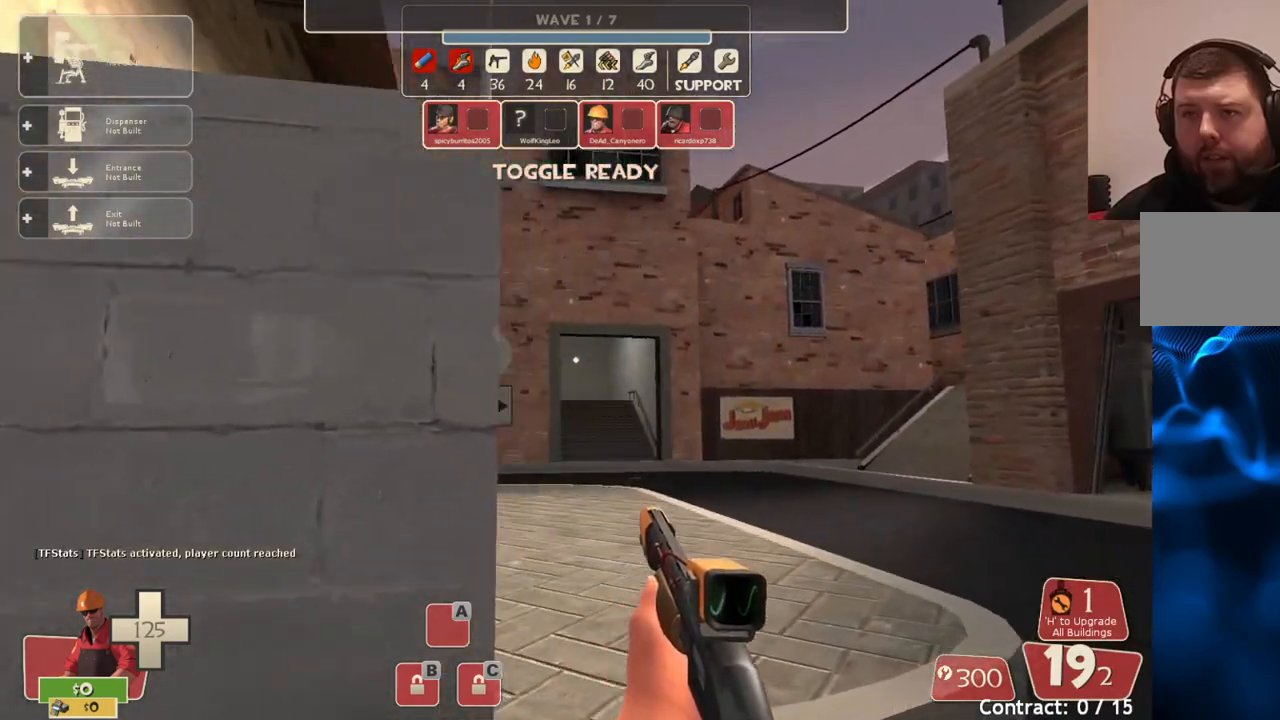
{"buttons": [], "left_stick": "center", "right_stick": "center", "events": [[217, "left_stick", "right"], [333, "left_stick", "center"]]}
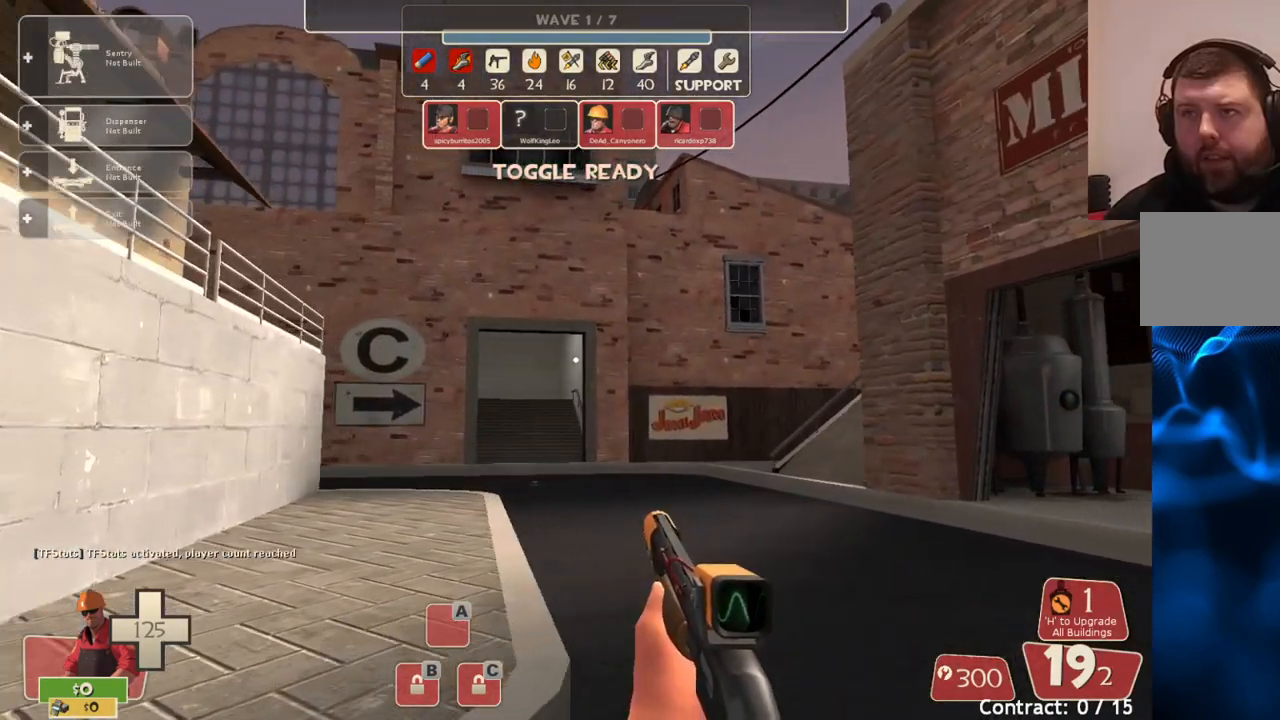
{"buttons": [], "left_stick": "up-left", "right_stick": "center", "events": [[133, "left_stick", "up"], [133, "right_stick", "right"], [233, "left_stick", "up-left"], [317, "right_stick", "center"]]}
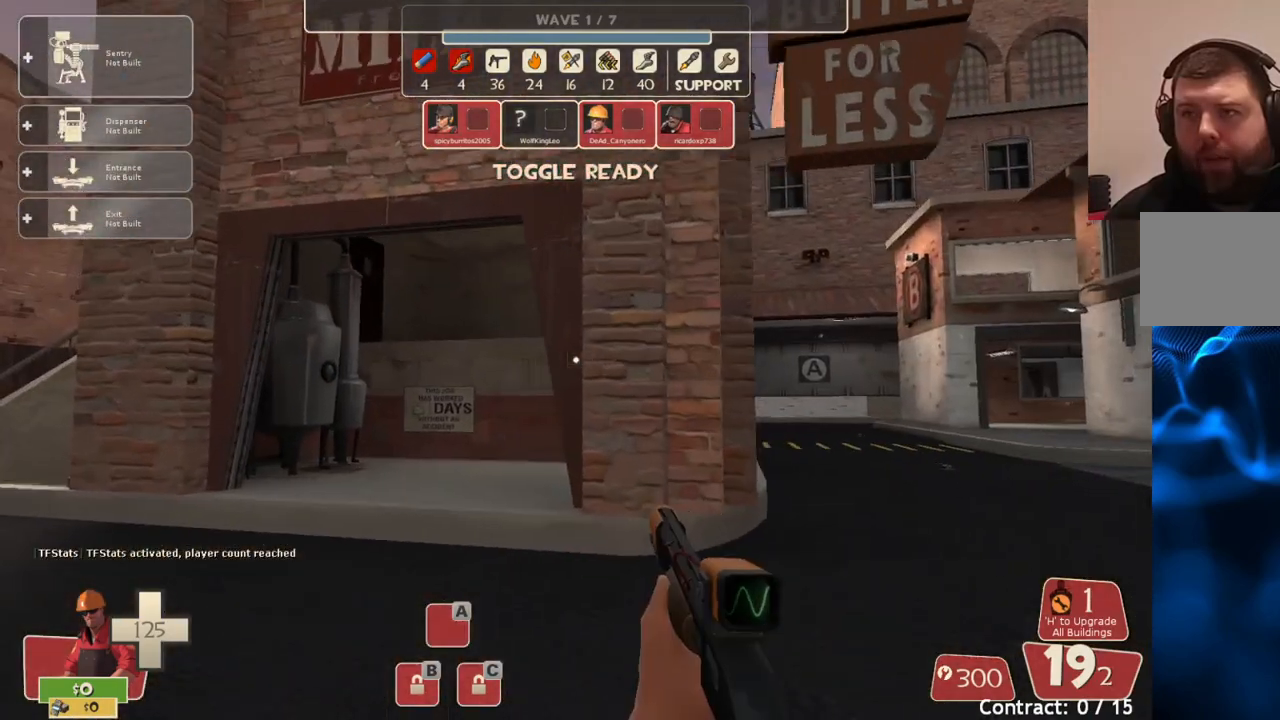
{"buttons": [], "left_stick": "center", "right_stick": "center", "events": [[183, "right_stick", "right"], [333, "right_stick", "center"], [467, "left_stick", "center"]]}
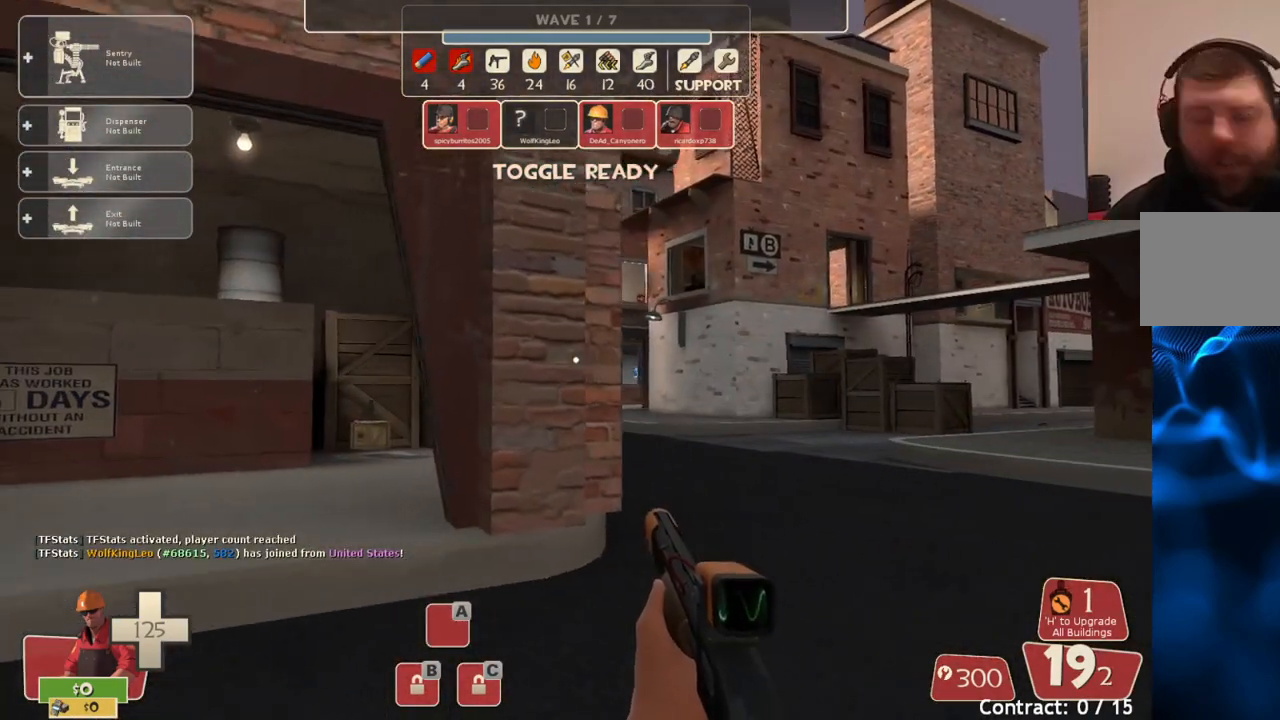
{"buttons": [], "left_stick": "center", "right_stick": "center", "events": []}
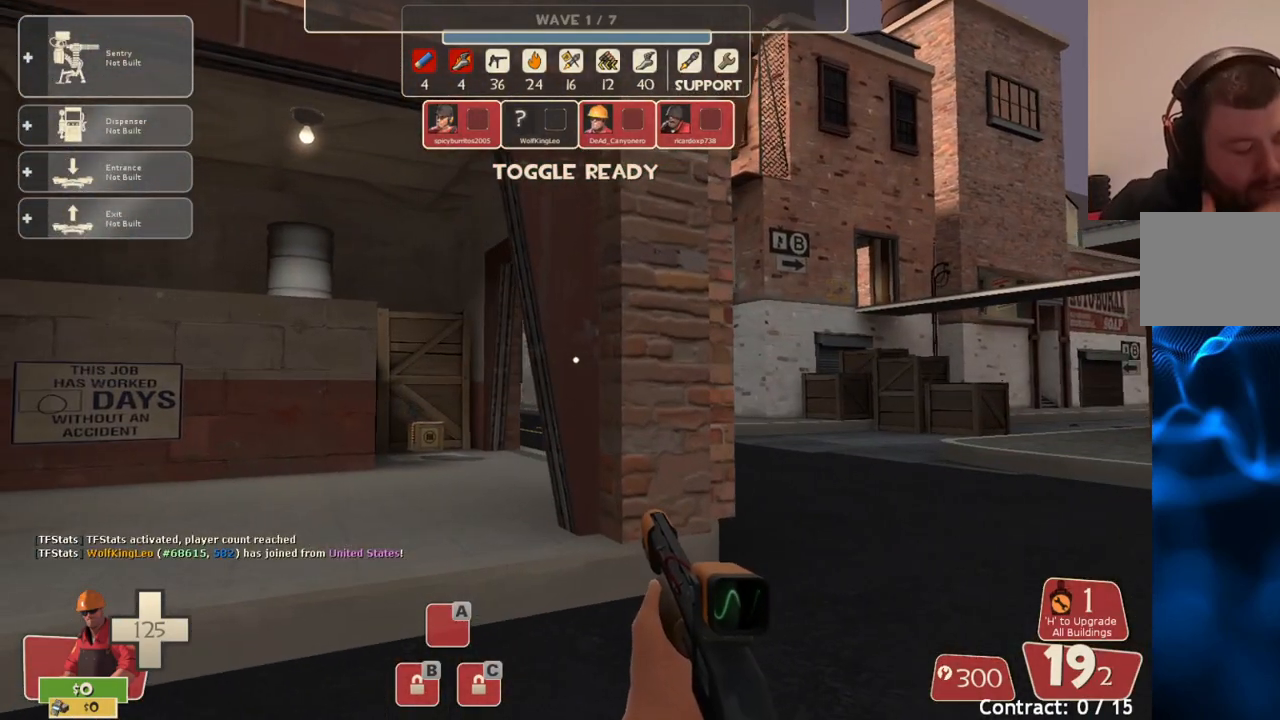
{"buttons": [], "left_stick": "center", "right_stick": "center", "events": []}
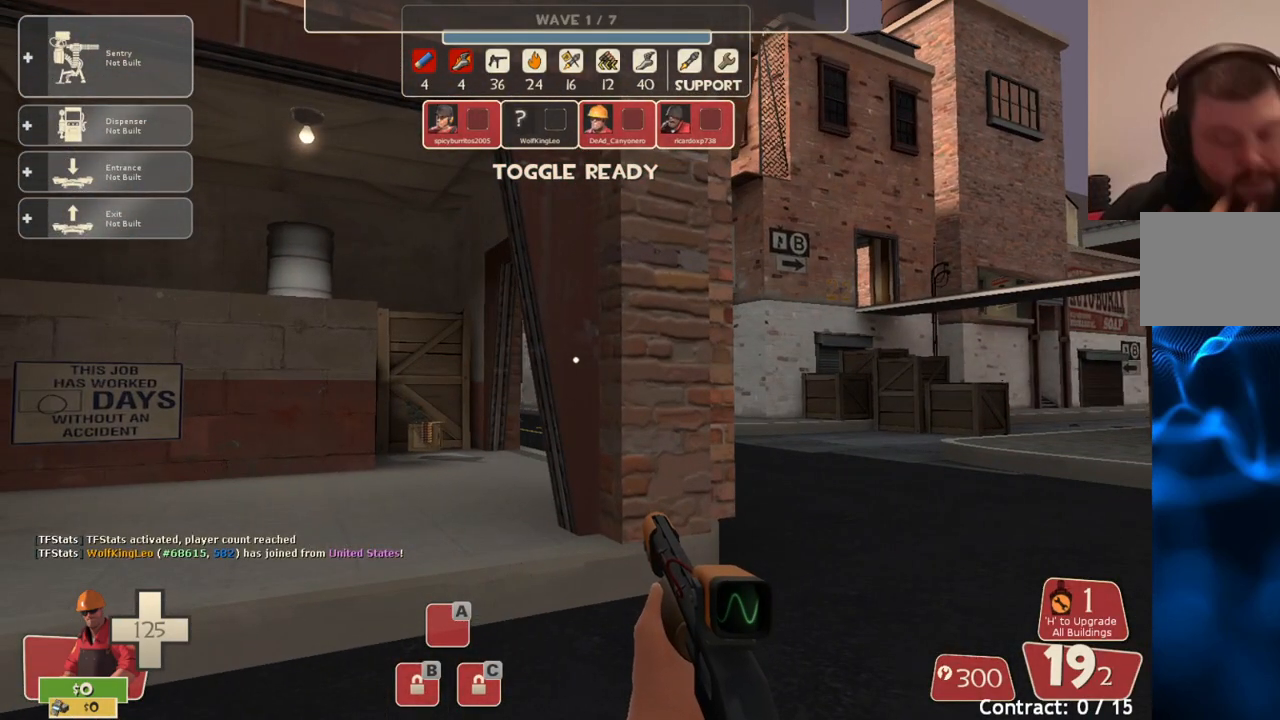
{"buttons": [], "left_stick": "up-right", "right_stick": "center", "events": [[133, "left_stick", "up-right"]]}
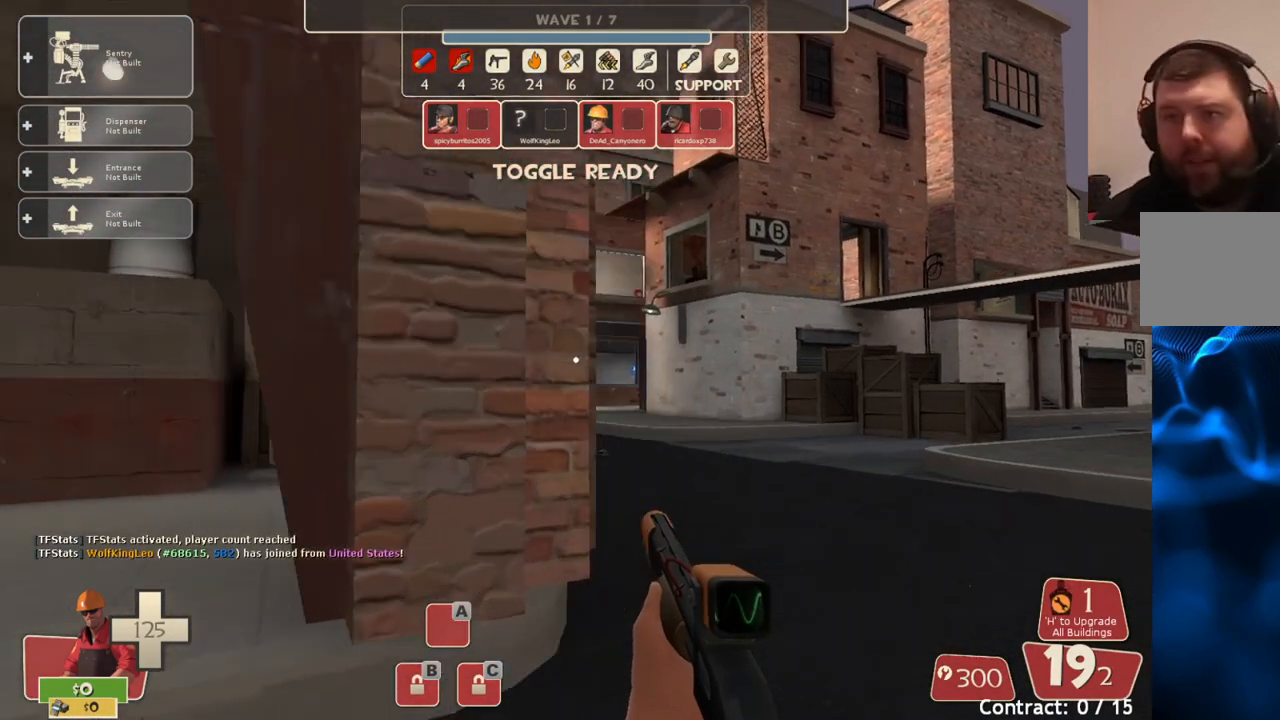
{"buttons": [], "left_stick": "up-right", "right_stick": "center", "events": []}
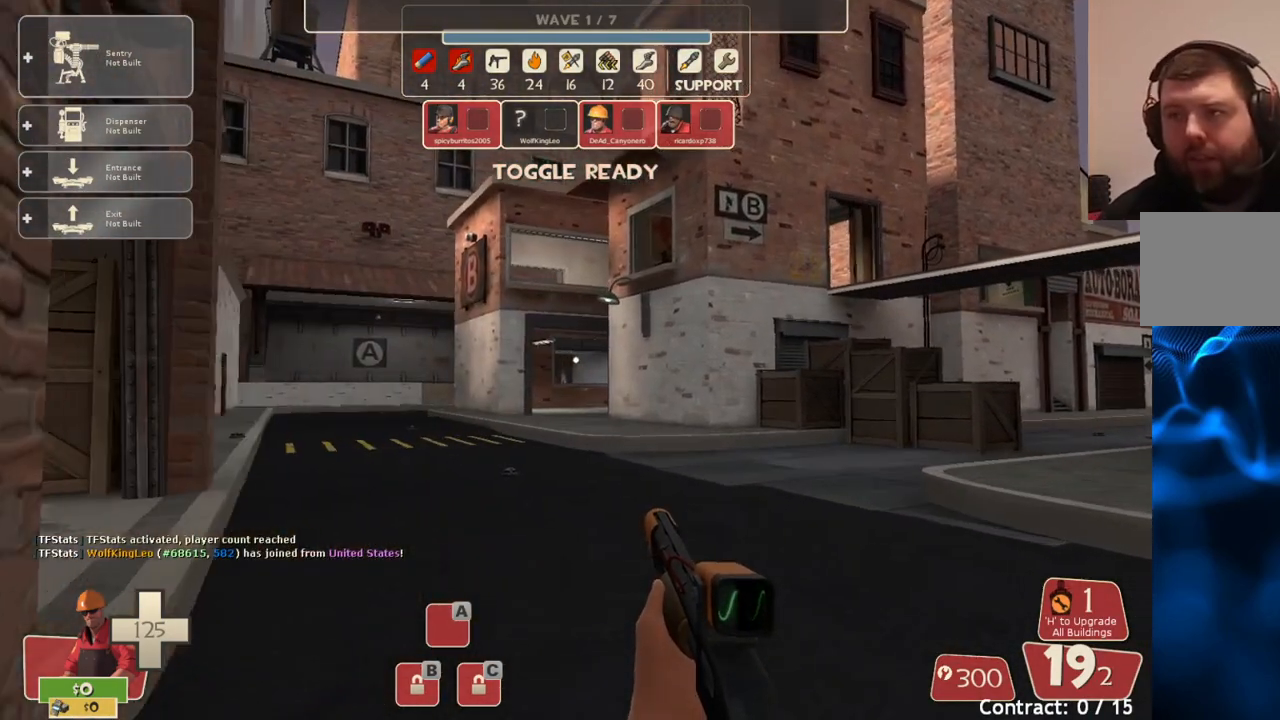
{"buttons": [], "left_stick": "up", "right_stick": "center", "events": [[167, "left_stick", "up"], [283, "SQUARE", "down"], [383, "SQUARE", "up"]]}
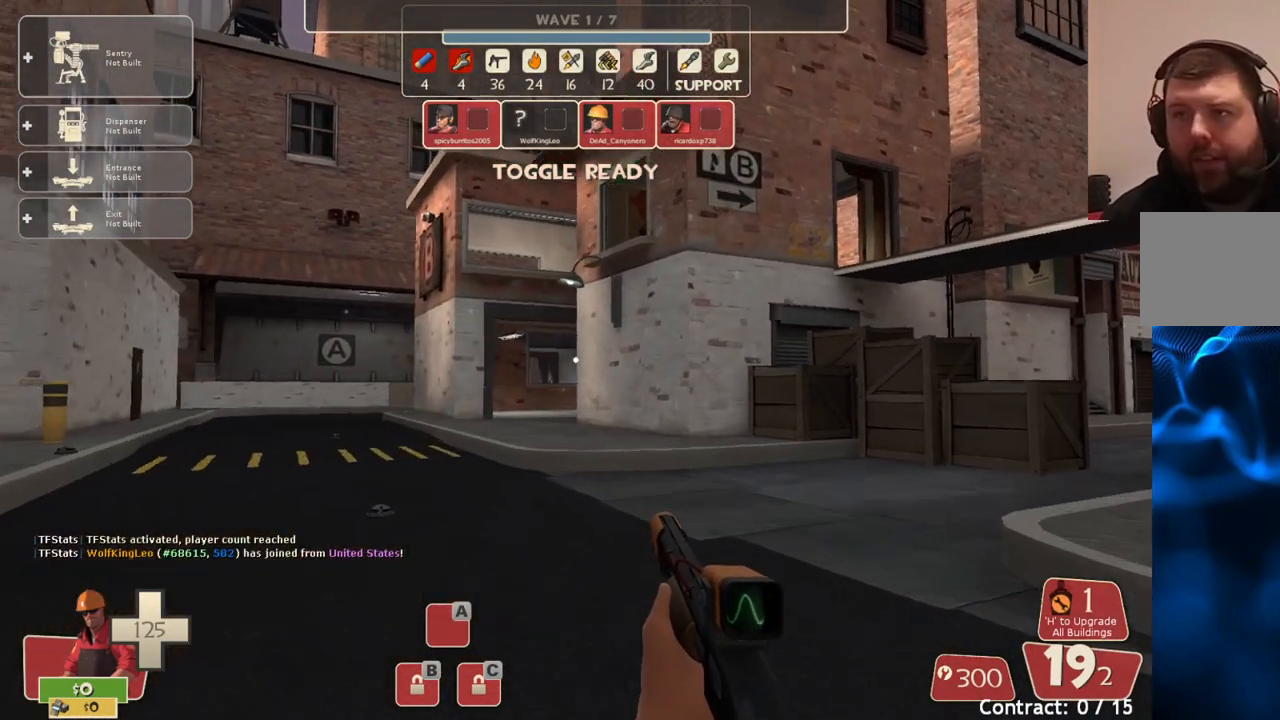
{"buttons": [], "left_stick": "up-left", "right_stick": "center", "events": [[133, "right_stick", "right"], [217, "left_stick", "up-left"], [300, "right_stick", "center"]]}
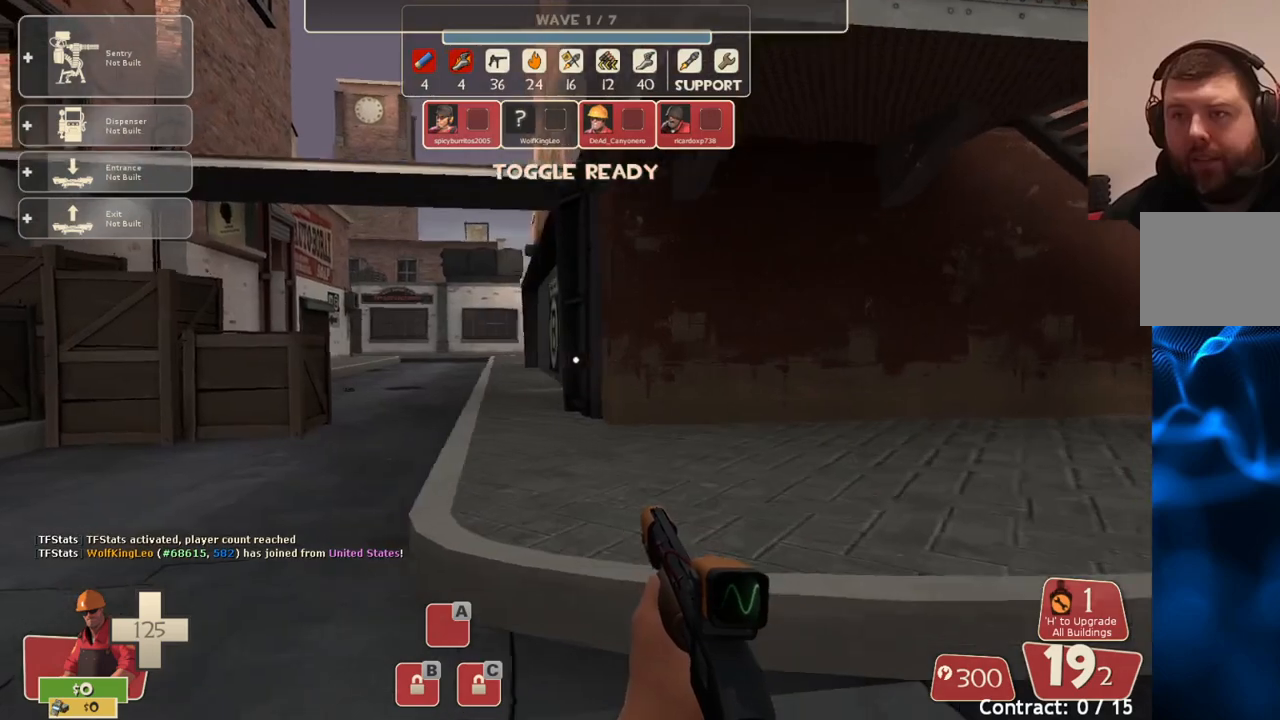
{"buttons": [], "left_stick": "up-left", "right_stick": "center", "events": []}
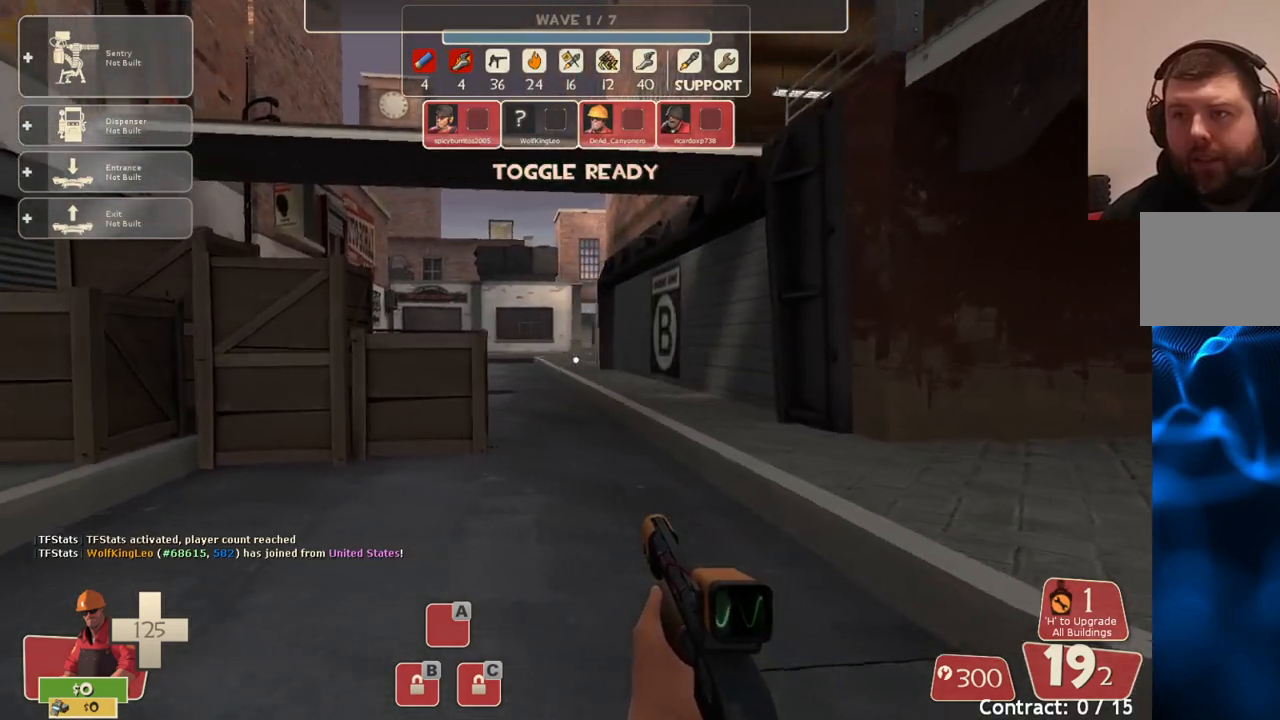
{"buttons": [], "left_stick": "left", "right_stick": "left", "events": [[217, "left_stick", "left"], [467, "right_stick", "left"]]}
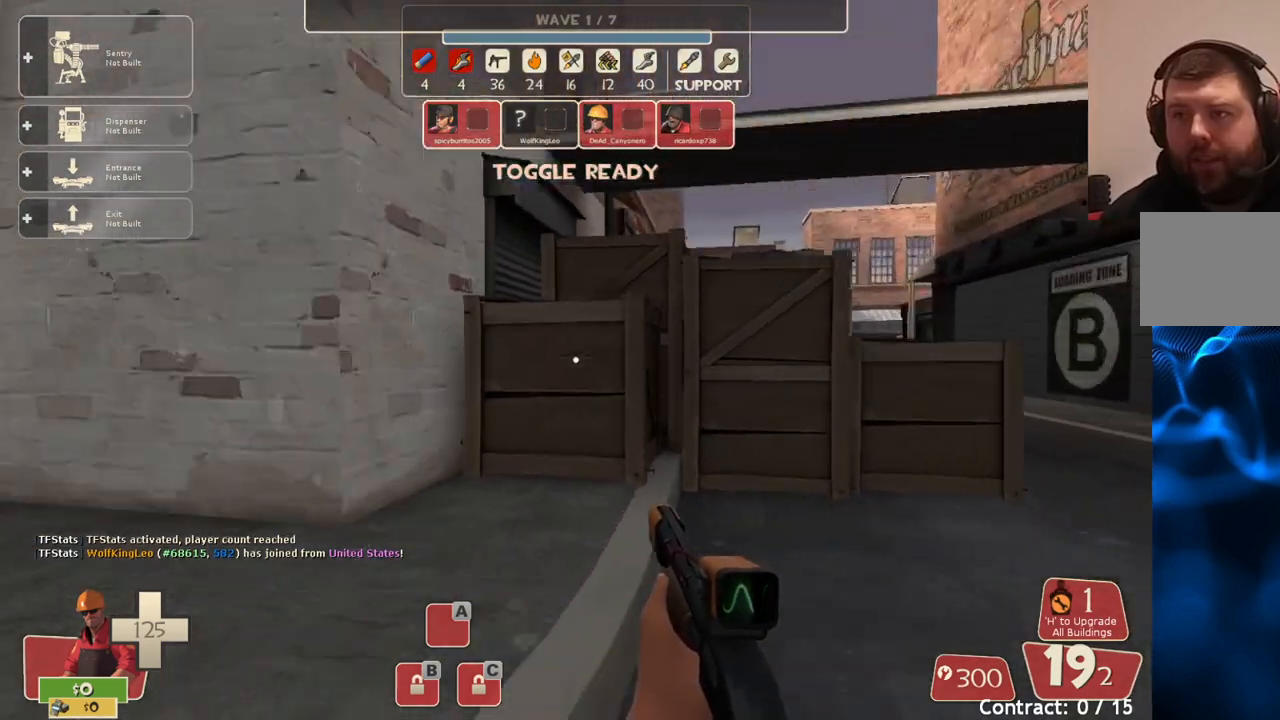
{"buttons": [], "left_stick": "up-left", "right_stick": "center", "events": [[117, "left_stick", "up-left"], [133, "right_stick", "center"]]}
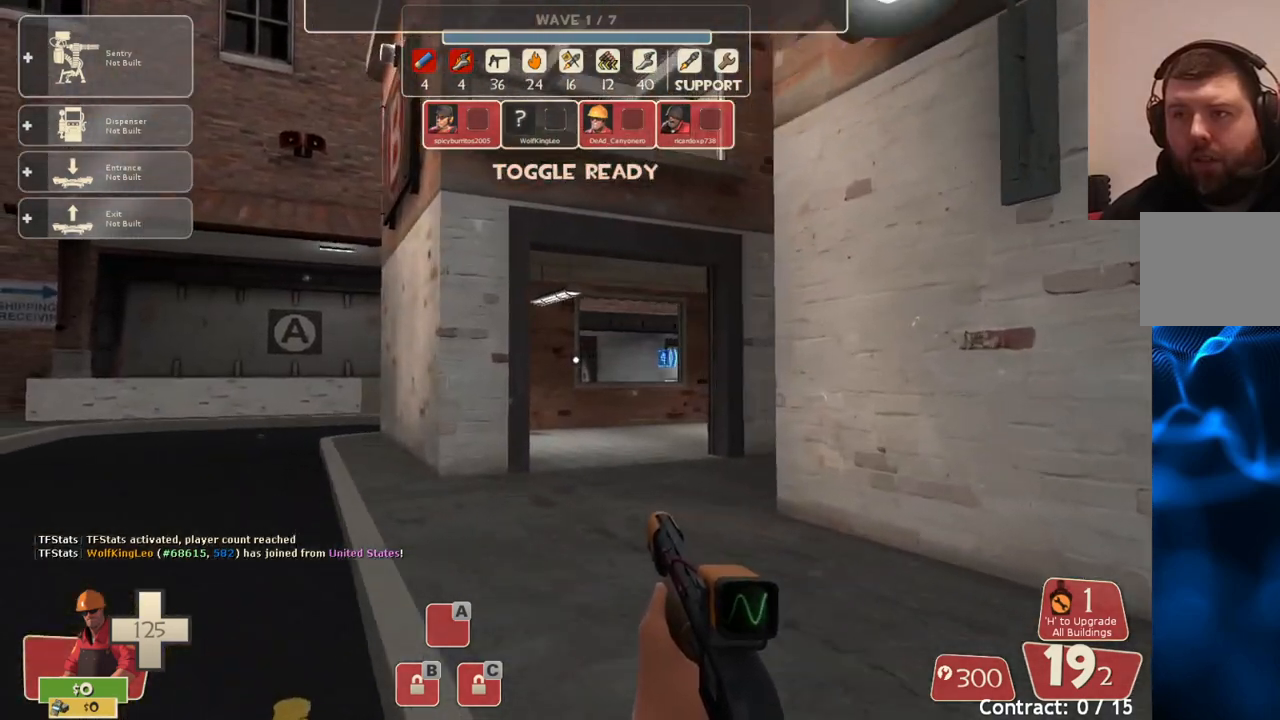
{"buttons": [], "left_stick": "up", "right_stick": "center", "events": [[167, "right_stick", "left"], [217, "left_stick", "up"], [283, "right_stick", "center"]]}
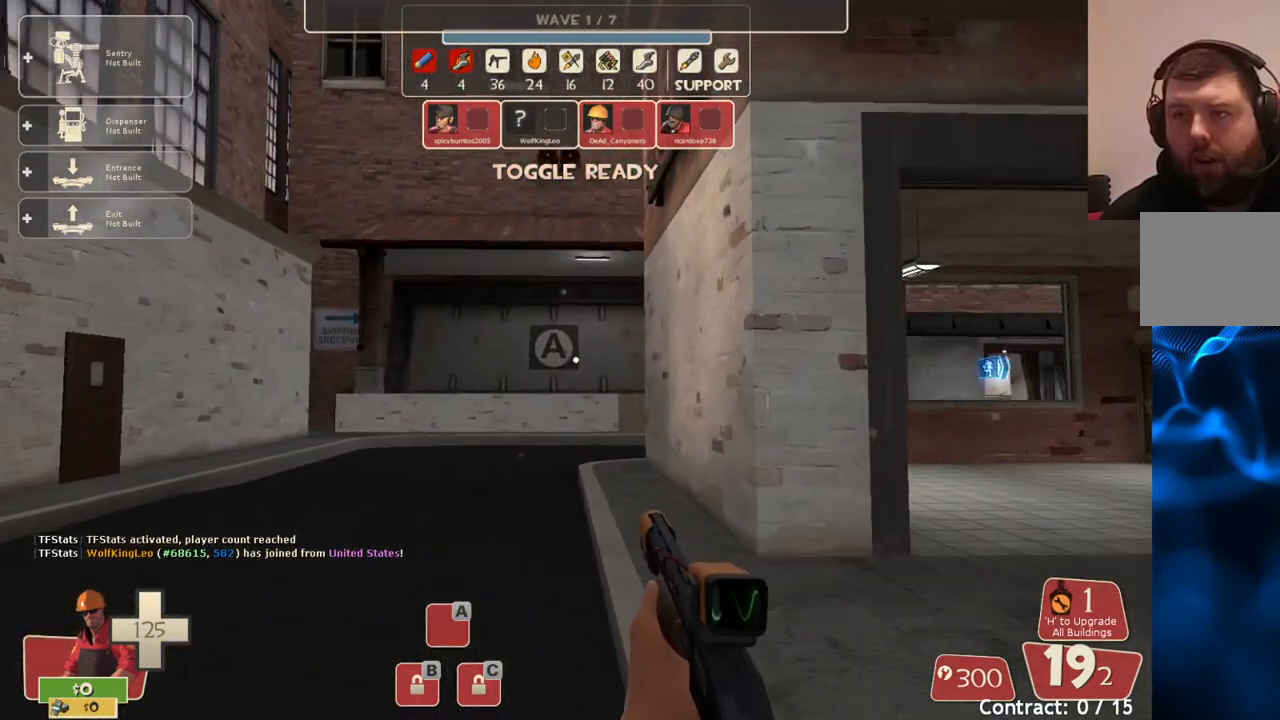
{"buttons": [], "left_stick": "up", "right_stick": "center", "events": []}
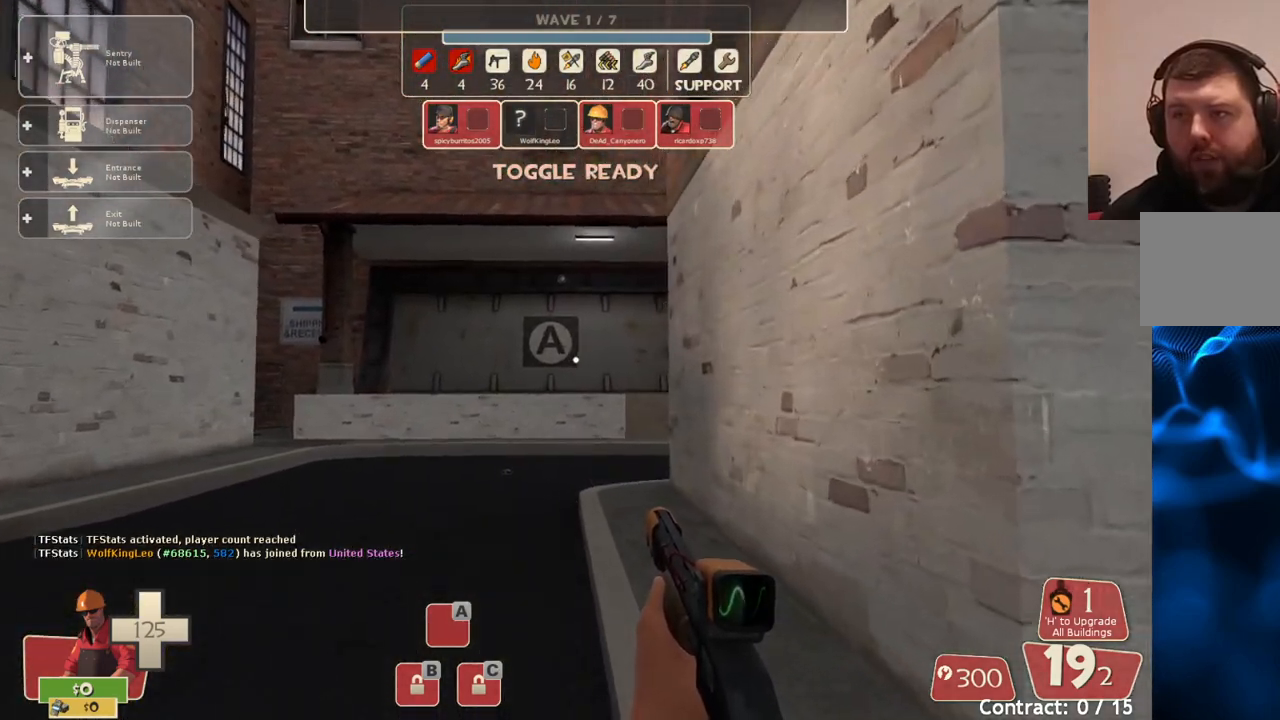
{"buttons": [], "left_stick": "up", "right_stick": "center", "events": []}
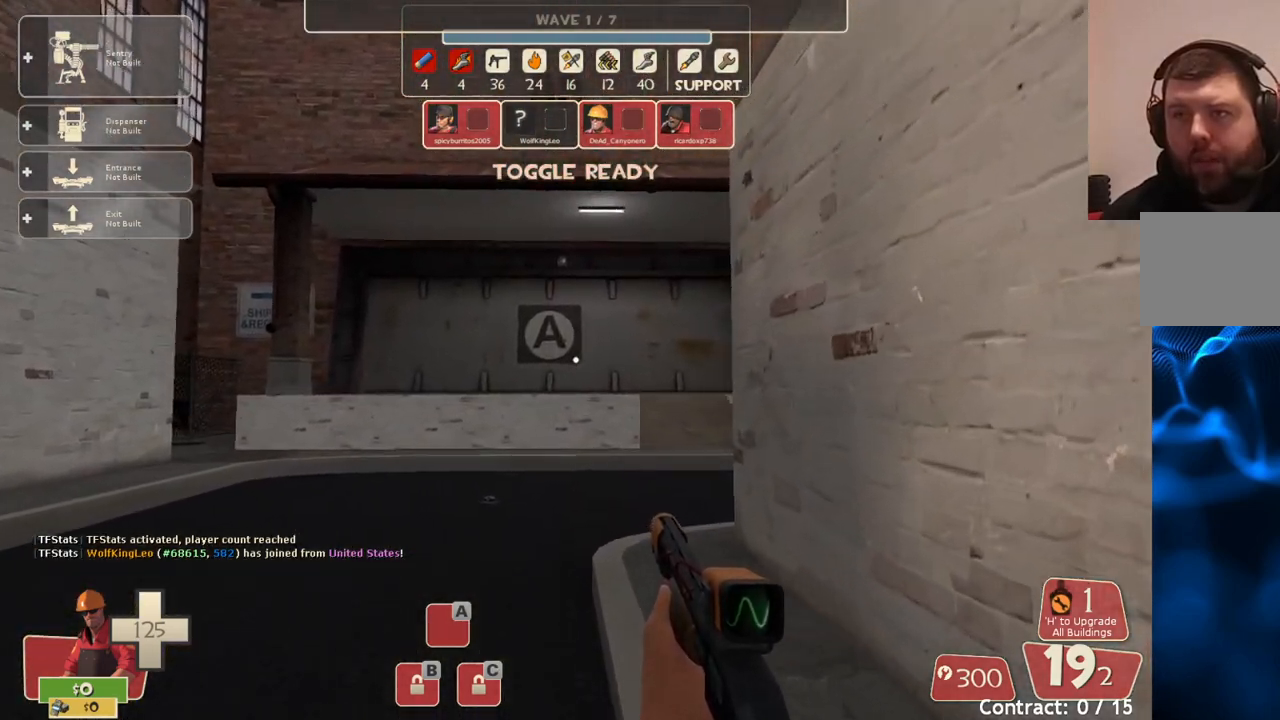
{"buttons": [], "left_stick": "up", "right_stick": "center", "events": []}
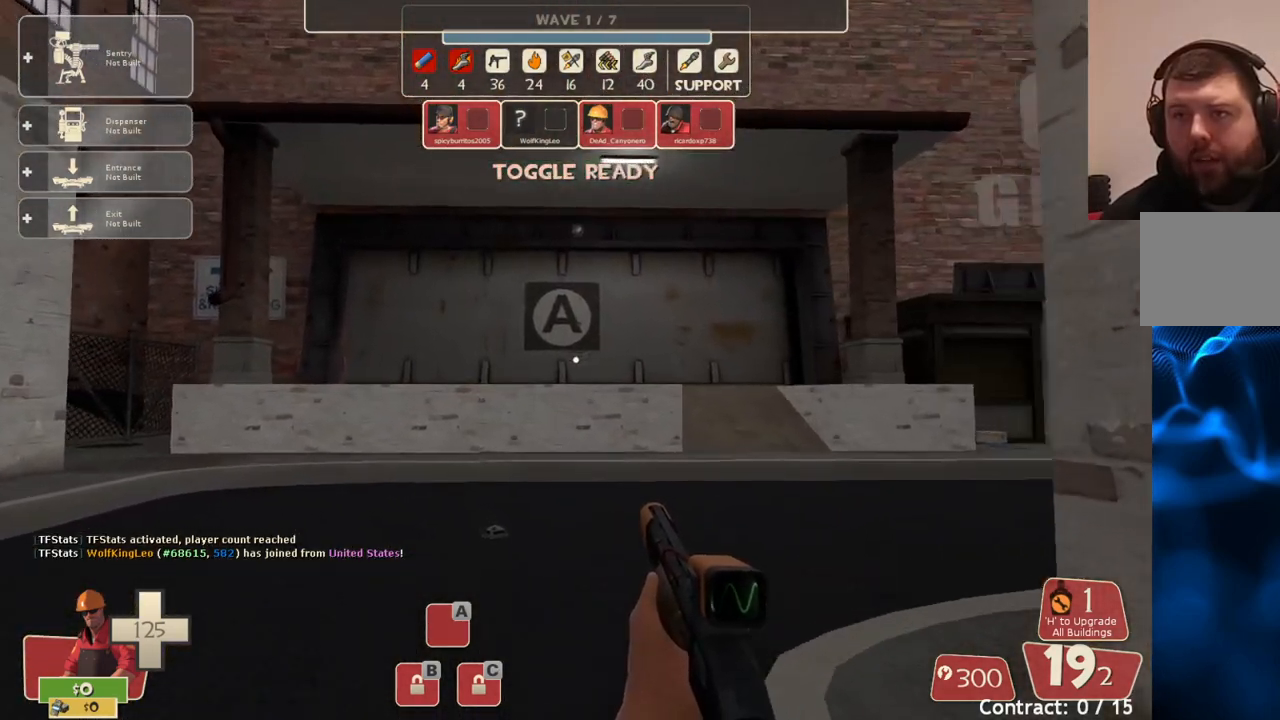
{"buttons": [], "left_stick": "up-left", "right_stick": "center", "events": [[67, "right_stick", "right"], [117, "left_stick", "up-left"], [233, "right_stick", "center"]]}
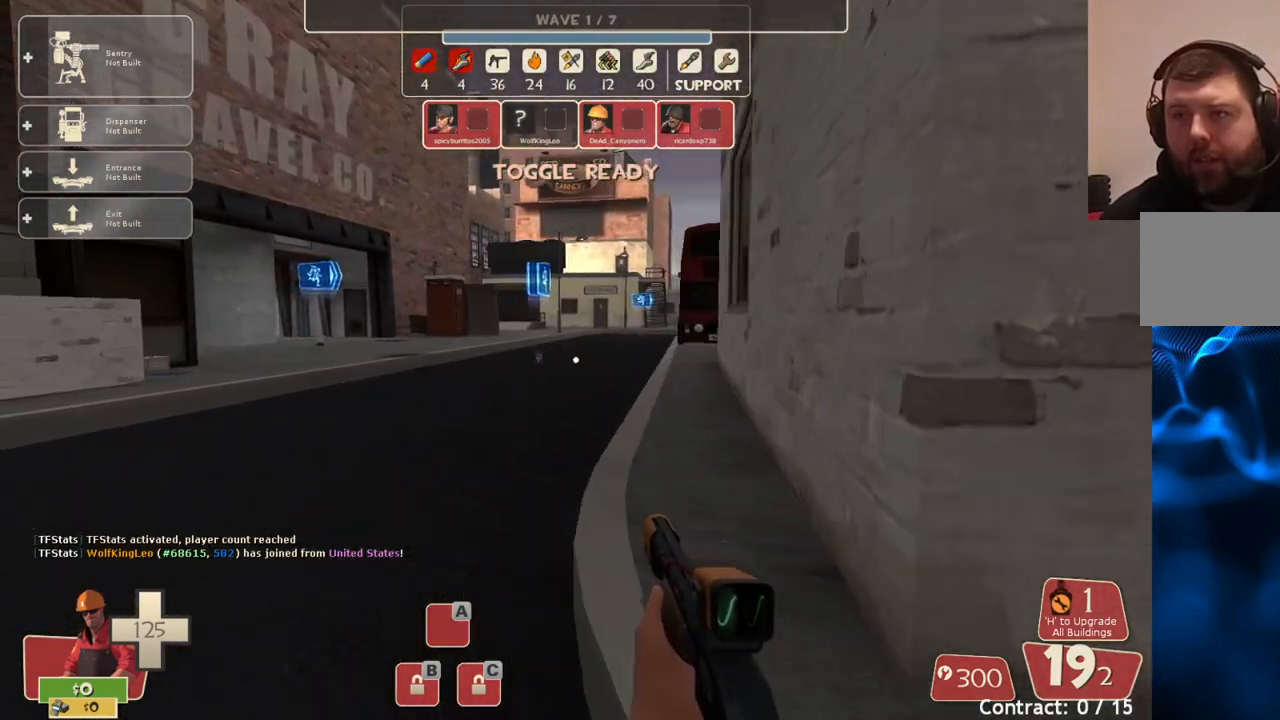
{"buttons": [], "left_stick": "up", "right_stick": "center", "events": [[400, "left_stick", "up"]]}
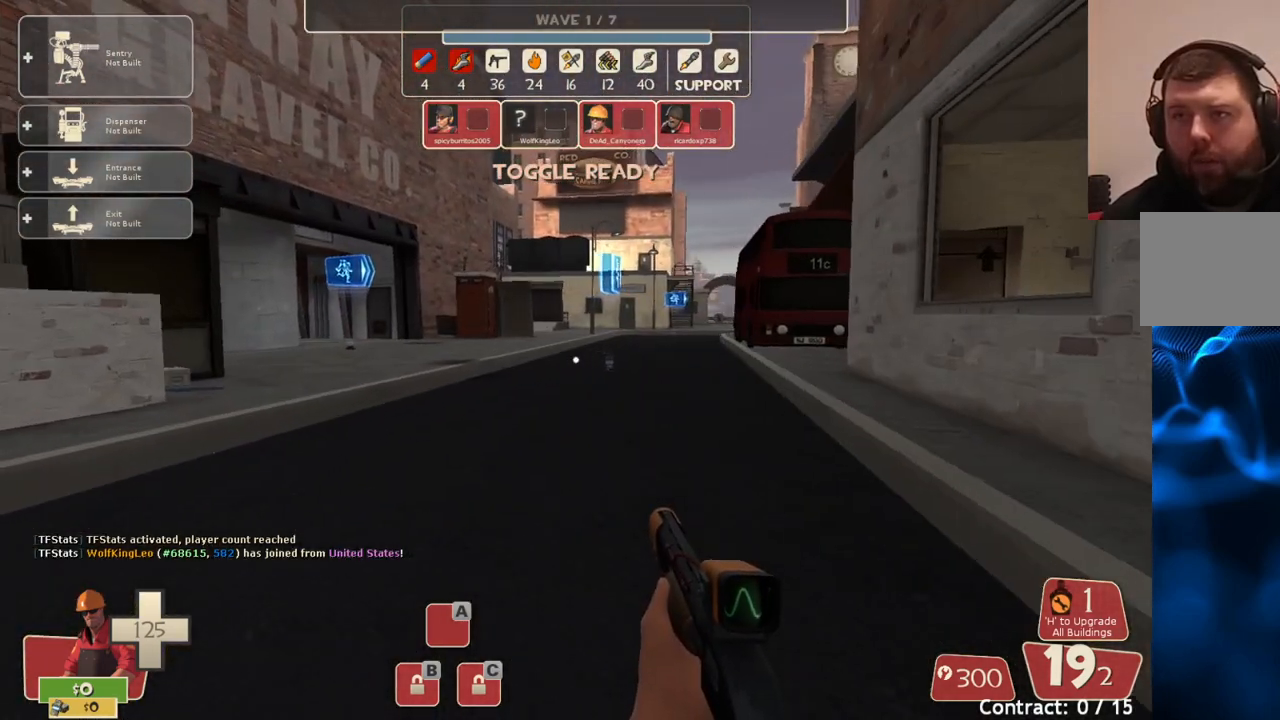
{"buttons": [], "left_stick": "up", "right_stick": "center", "events": []}
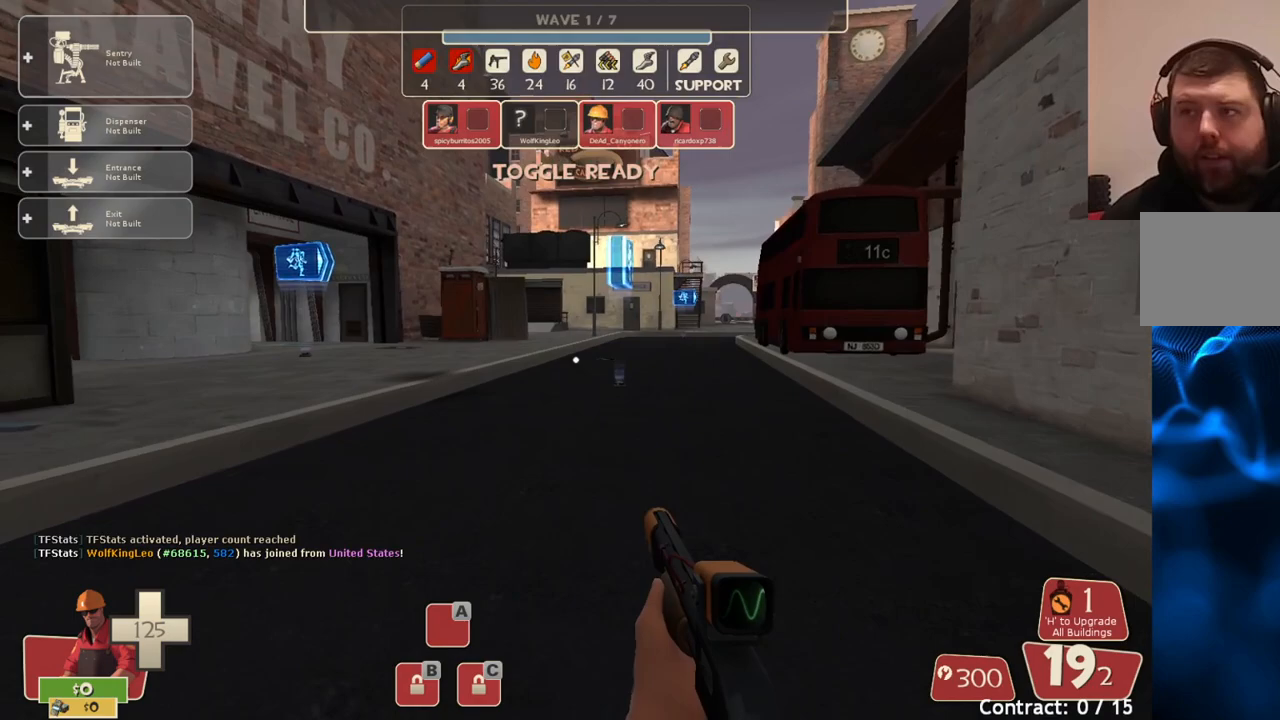
{"buttons": [], "left_stick": "up", "right_stick": "center", "events": []}